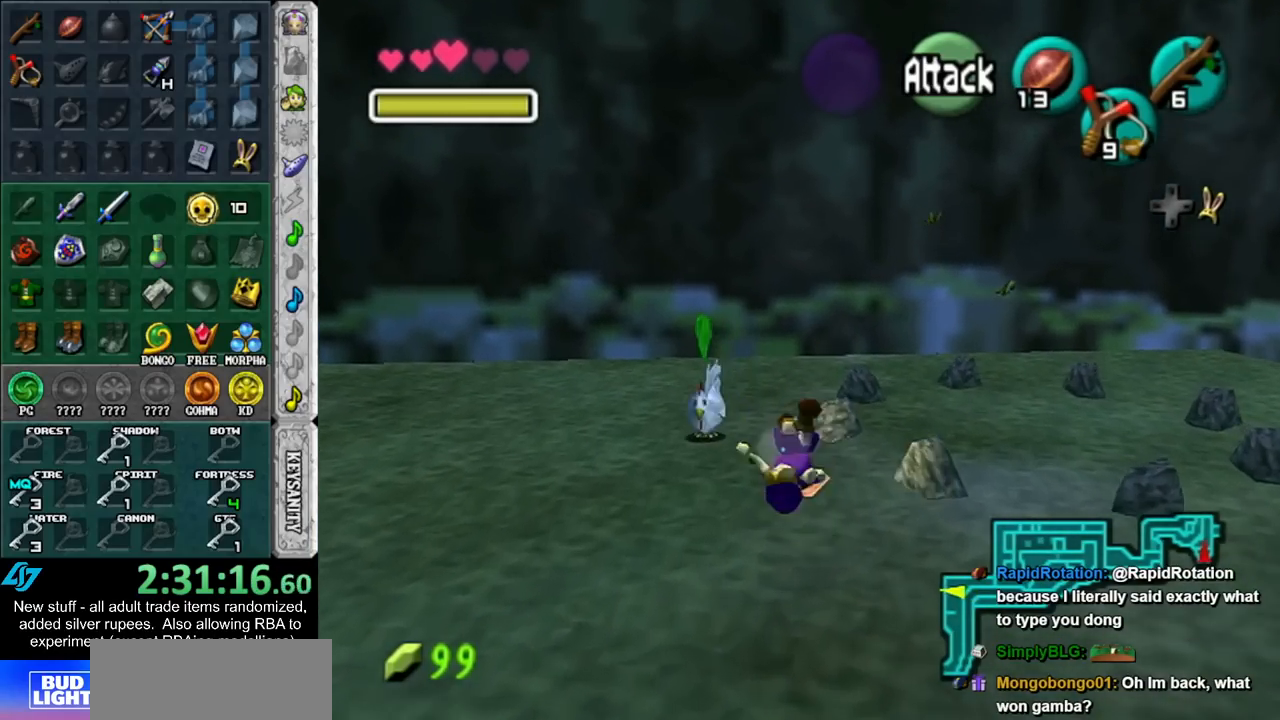
Gameplay with a controller (Nintendo layout); each line is a JSON object with the inputs held at the frame after it. "events" lists button and stick changes between this image and that frame as [ms after this image, input, new state], when the widget could be followed in between. Not read: L3 R3.
{"buttons": [], "left_stick": "center", "right_stick": "center", "events": [[17, "left_stick", "up-left"], [133, "left_stick", "left"], [367, "A", "down"], [367, "left_stick", "down-left"], [483, "A", "up"], [483, "left_stick", "center"]]}
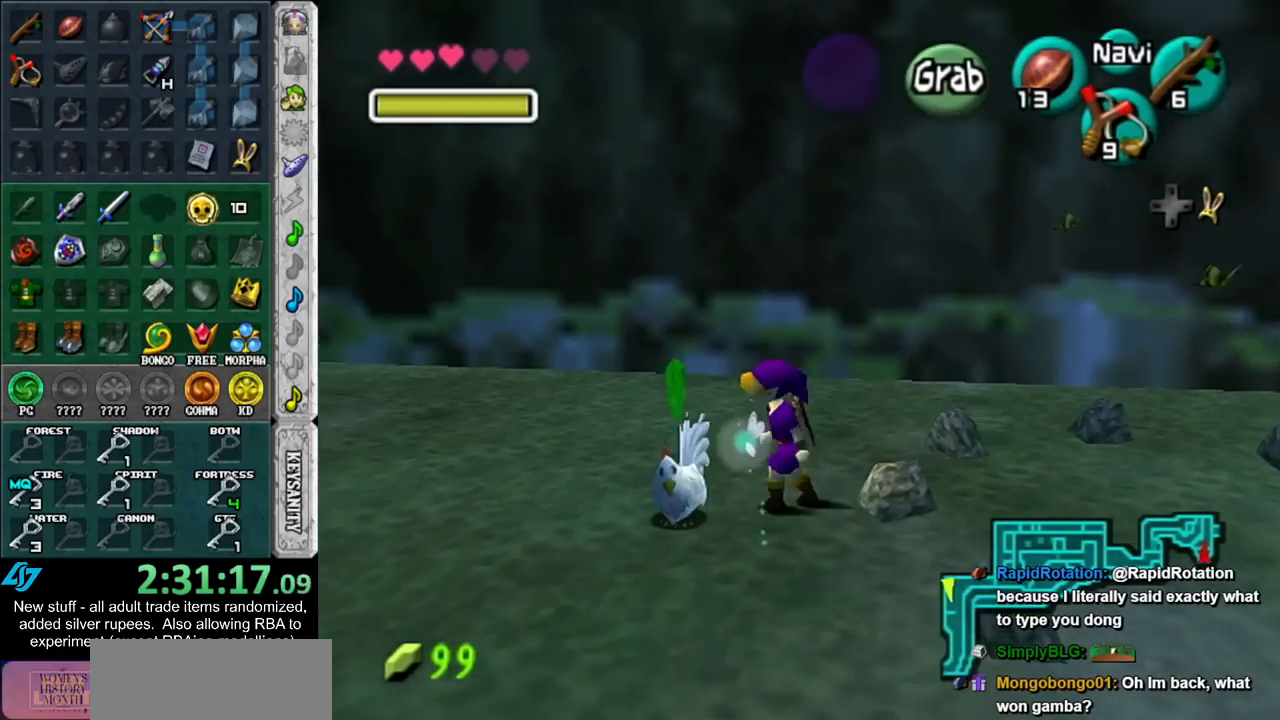
{"buttons": [], "left_stick": "down", "right_stick": "center", "events": [[50, "A", "down"], [133, "A", "up"], [167, "A", "down"], [300, "A", "up"], [300, "left_stick", "down"]]}
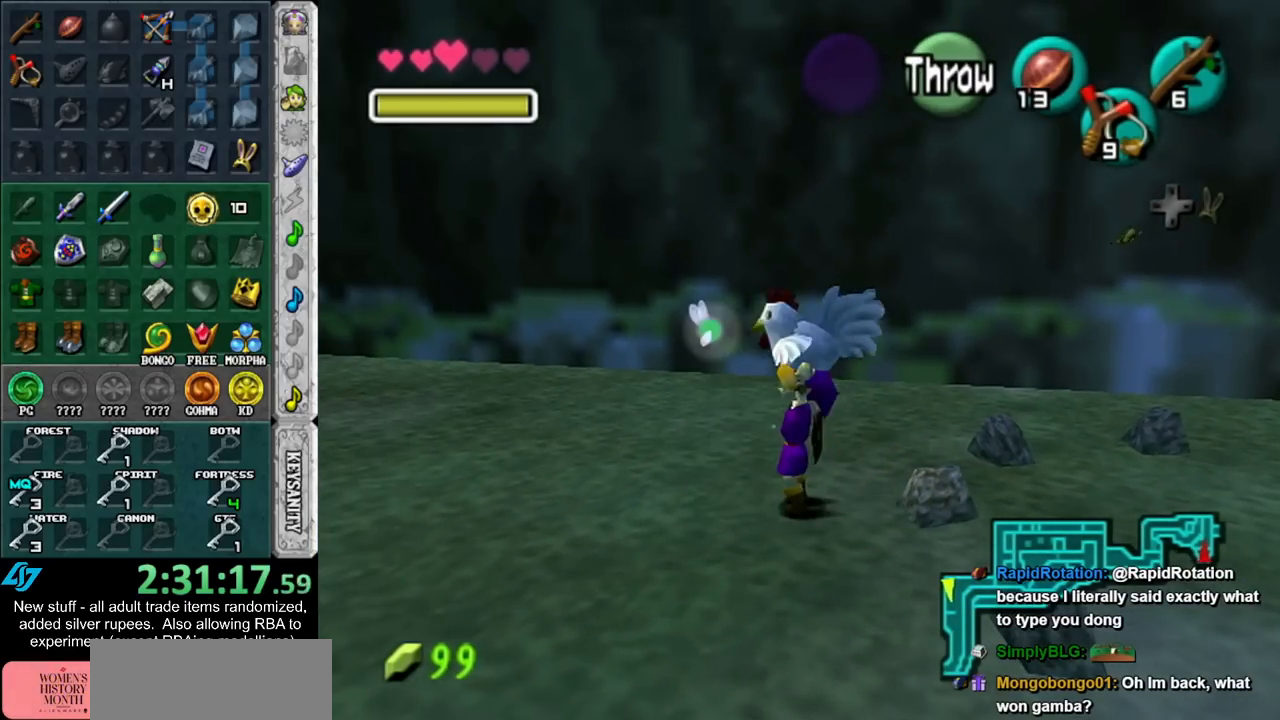
{"buttons": ["L1"], "left_stick": "up", "right_stick": "center", "events": [[333, "L1", "down"], [400, "left_stick", "up"]]}
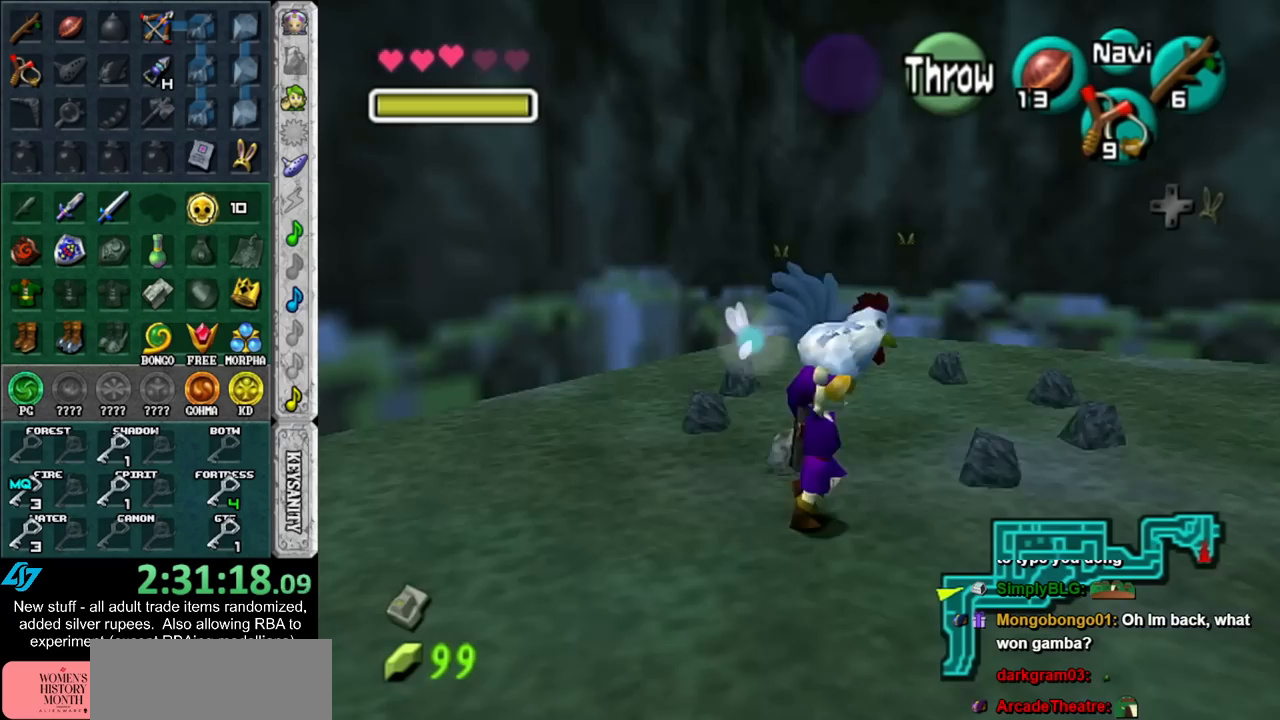
{"buttons": [], "left_stick": "up", "right_stick": "center", "events": [[83, "L1", "up"]]}
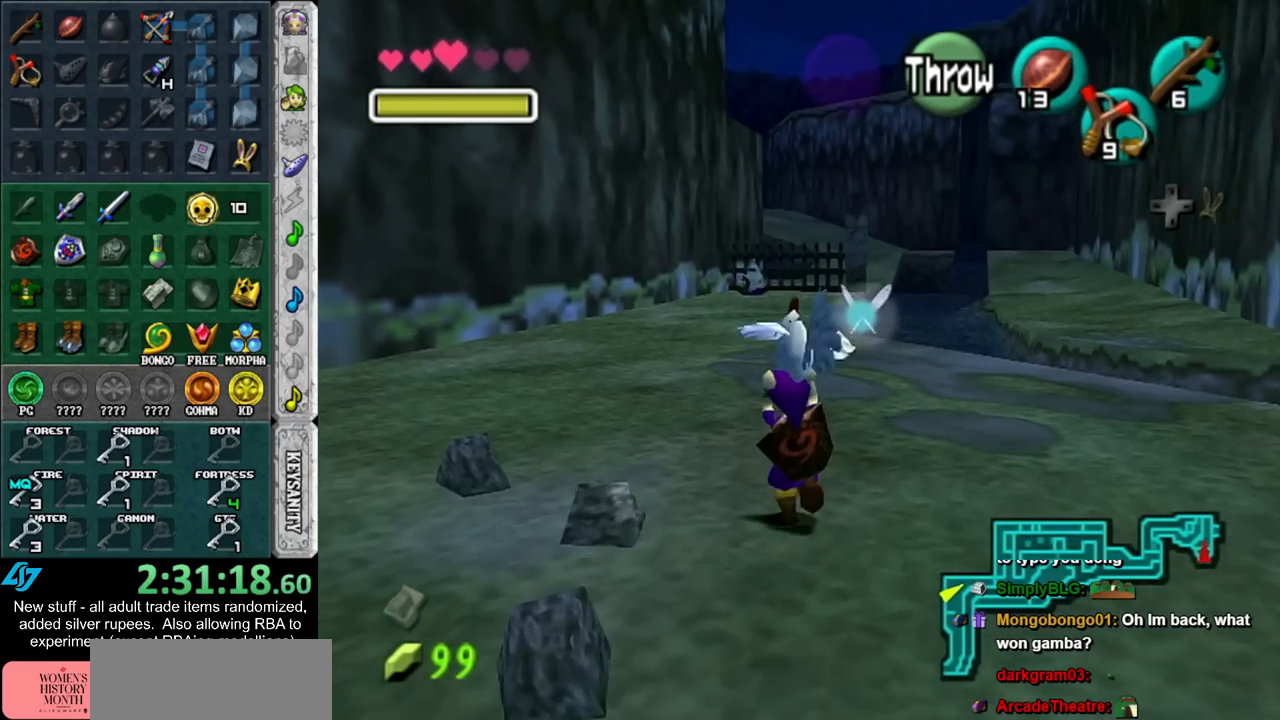
{"buttons": [], "left_stick": "up", "right_stick": "center", "events": []}
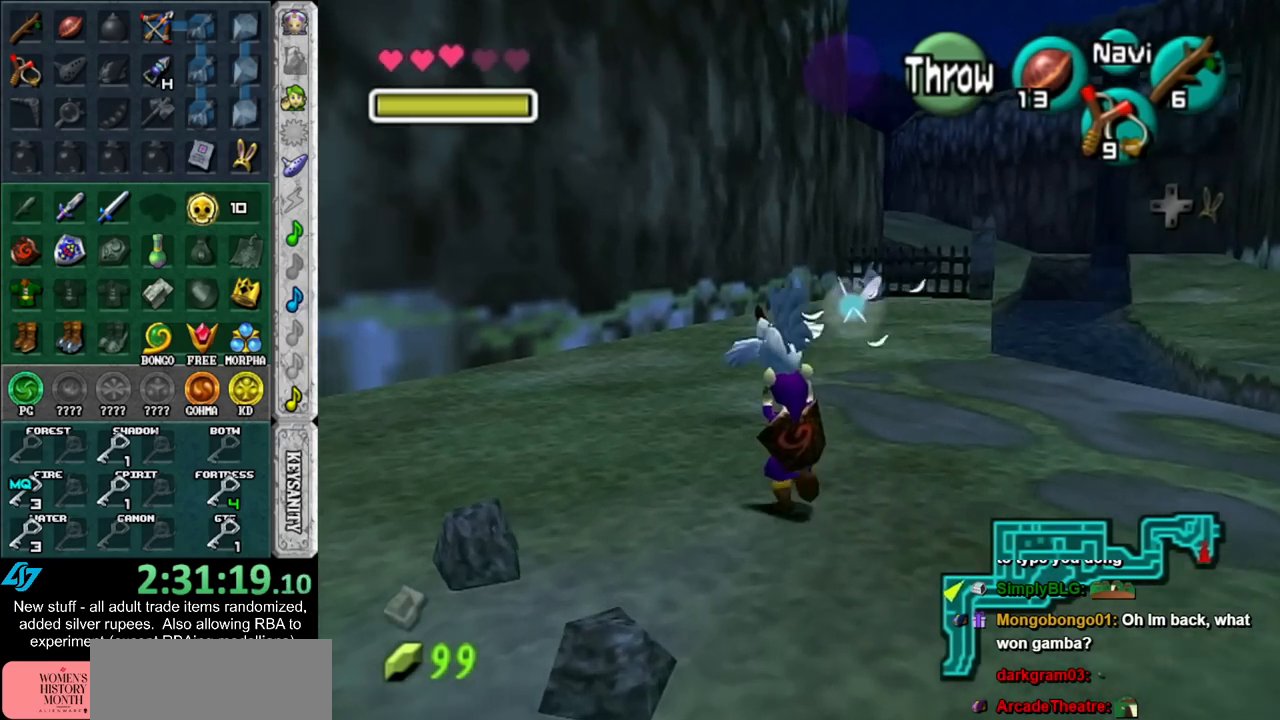
{"buttons": [], "left_stick": "up", "right_stick": "center", "events": []}
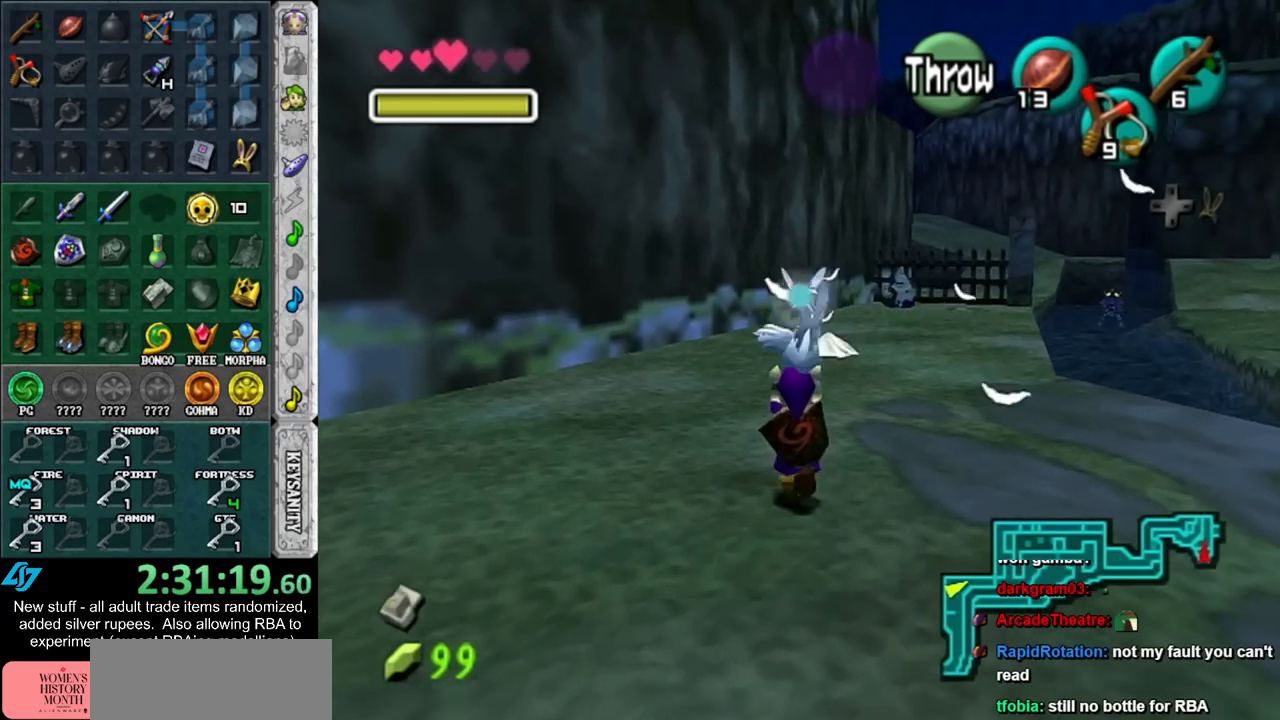
{"buttons": [], "left_stick": "up", "right_stick": "center", "events": []}
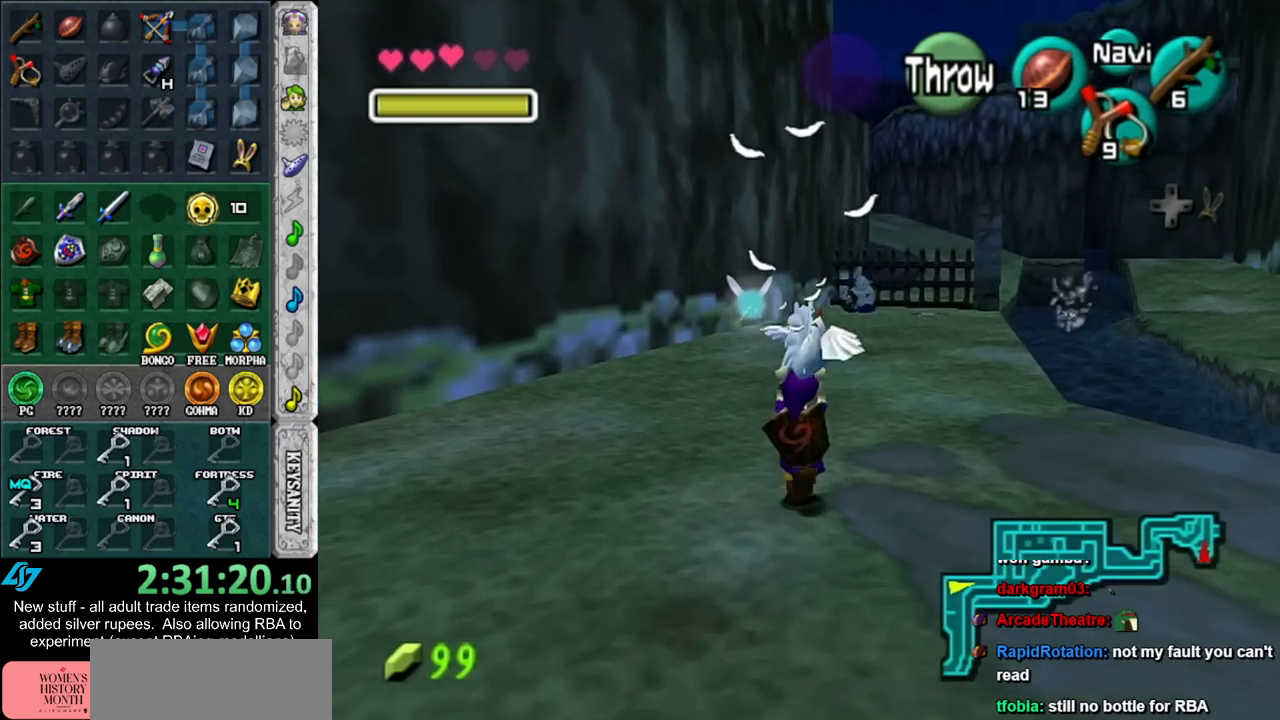
{"buttons": [], "left_stick": "up", "right_stick": "center", "events": []}
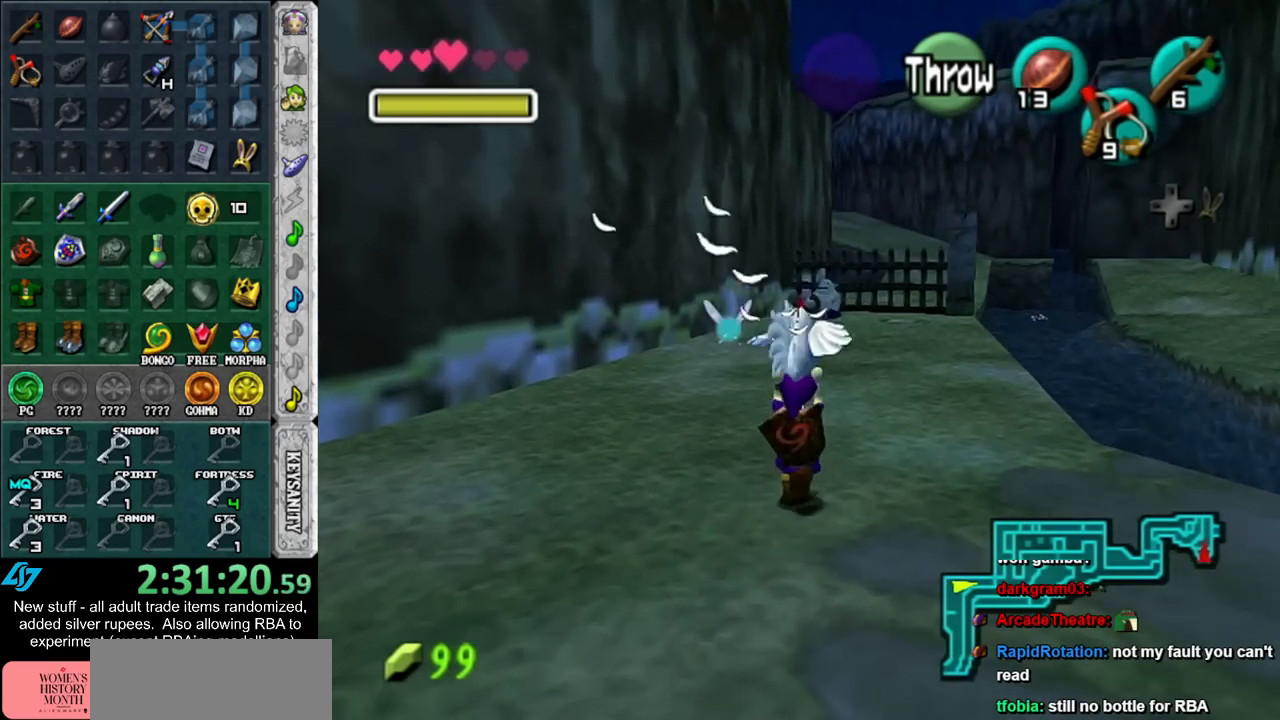
{"buttons": [], "left_stick": "up", "right_stick": "center", "events": []}
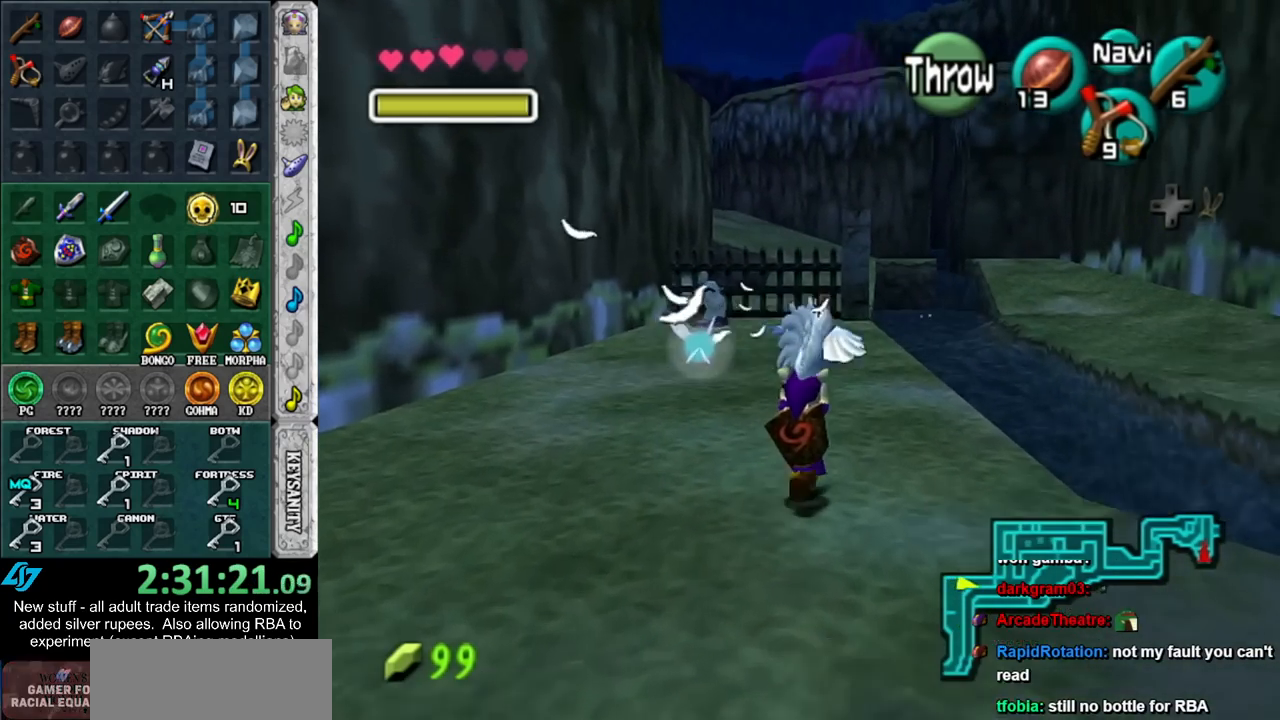
{"buttons": [], "left_stick": "up", "right_stick": "center", "events": []}
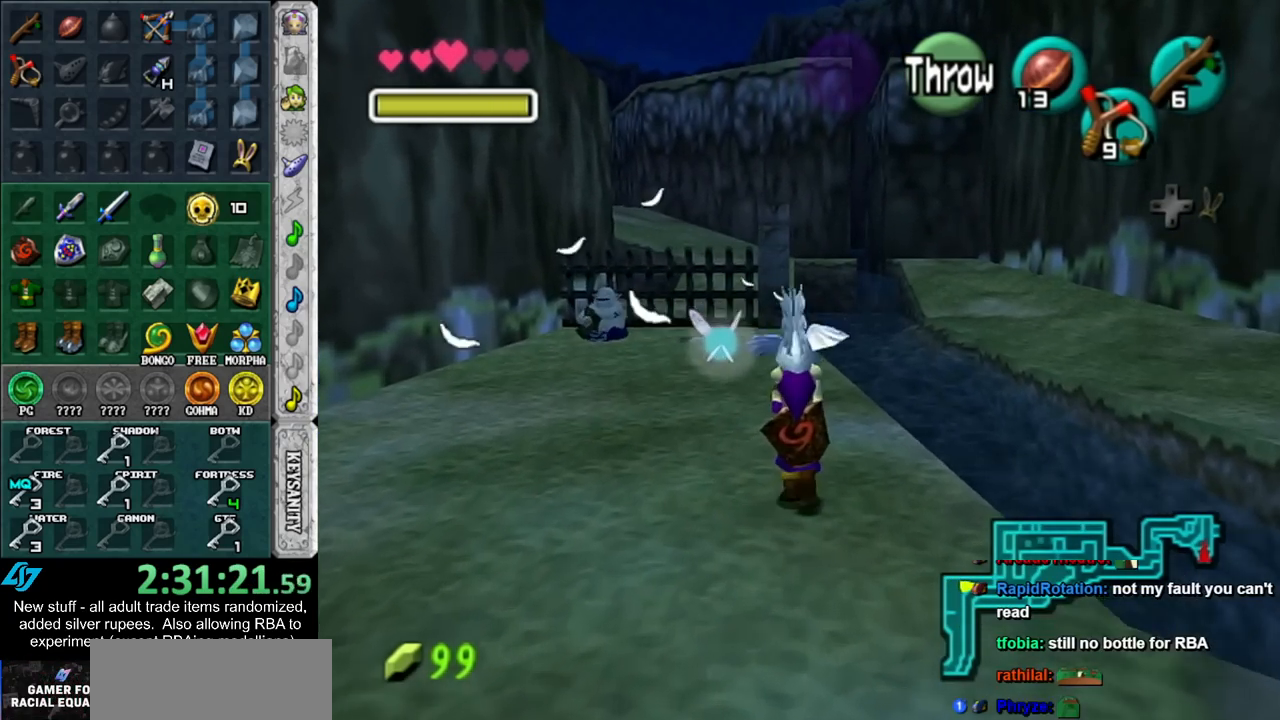
{"buttons": [], "left_stick": "up", "right_stick": "center", "events": []}
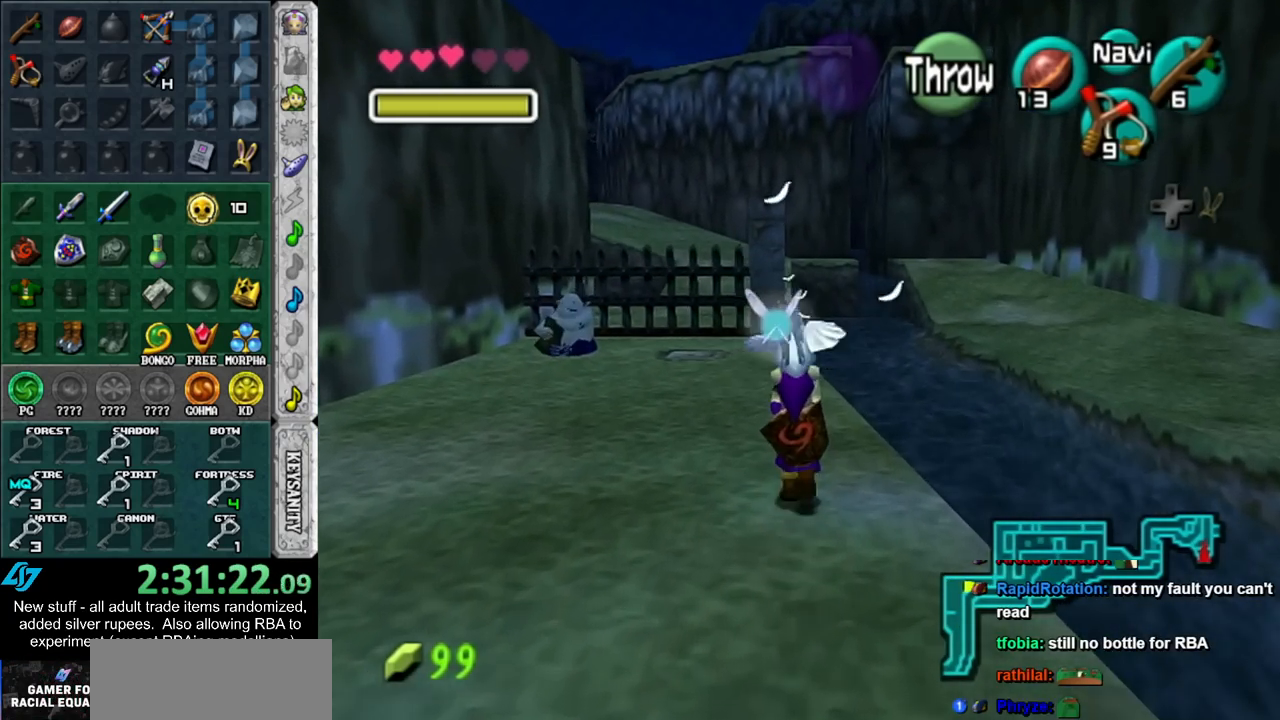
{"buttons": [], "left_stick": "up", "right_stick": "center", "events": []}
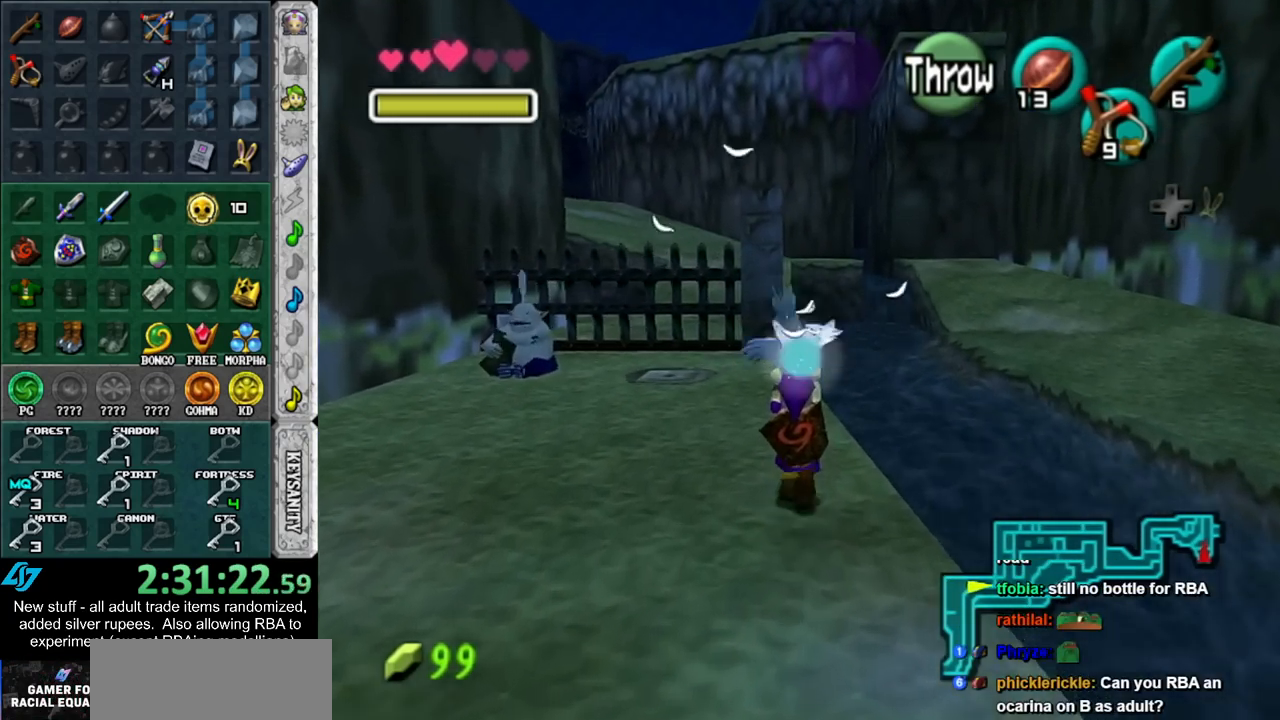
{"buttons": [], "left_stick": "up", "right_stick": "center", "events": []}
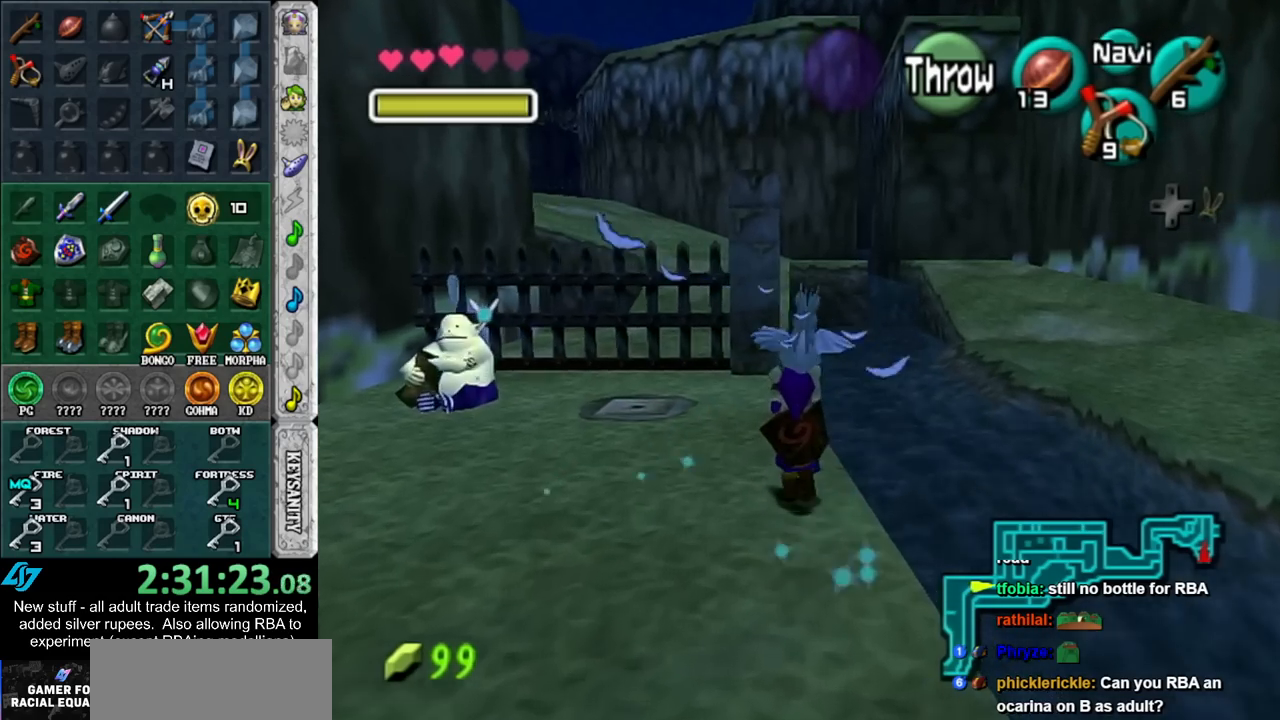
{"buttons": [], "left_stick": "up", "right_stick": "center", "events": []}
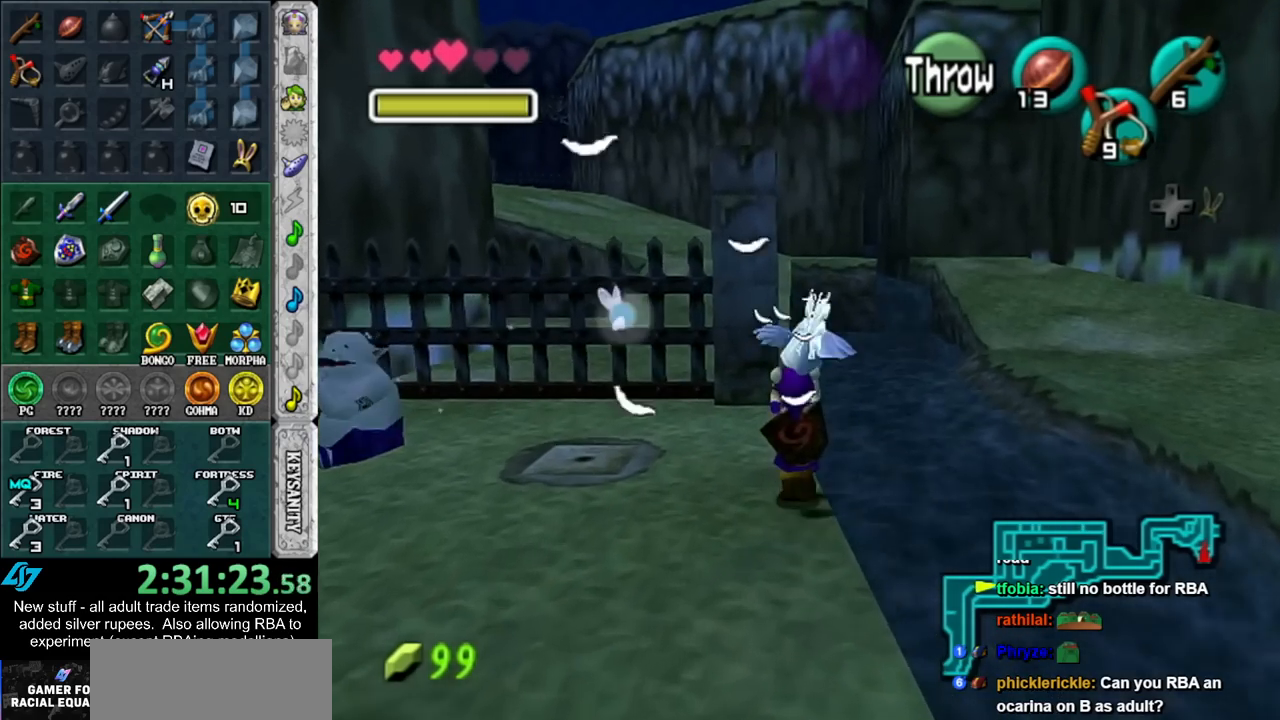
{"buttons": [], "left_stick": "up", "right_stick": "center", "events": []}
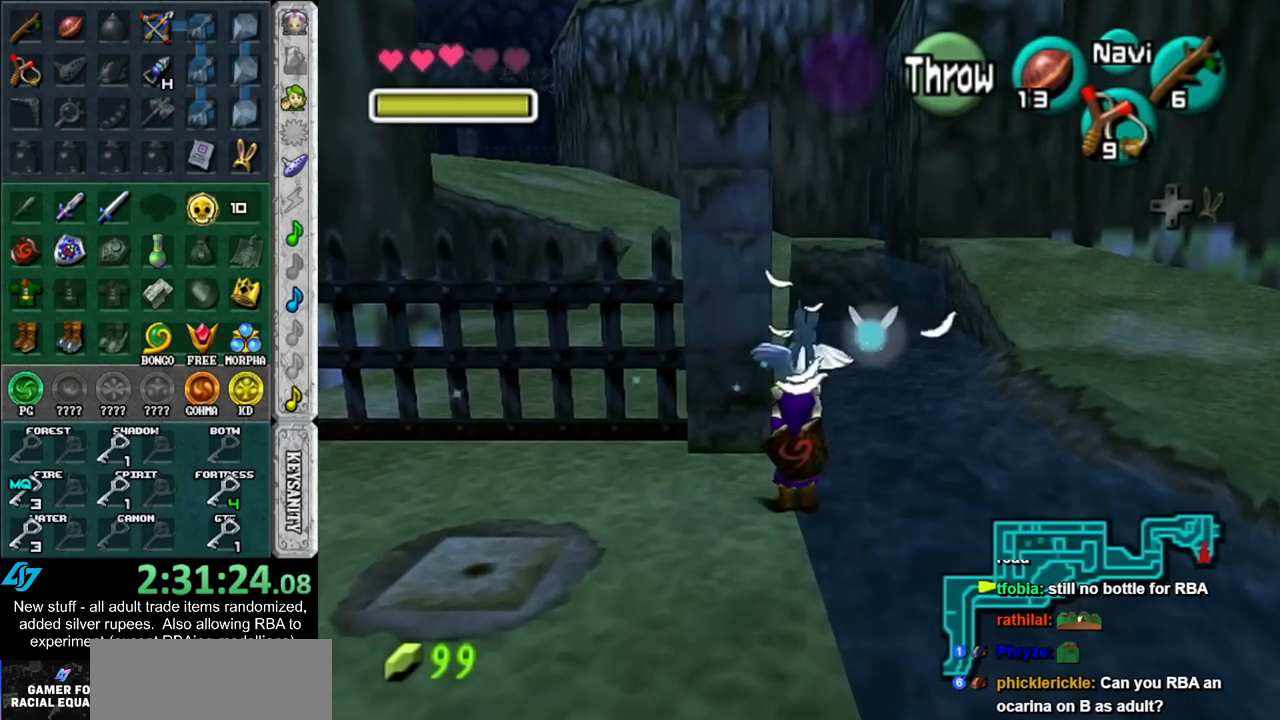
{"buttons": [], "left_stick": "up", "right_stick": "center", "events": []}
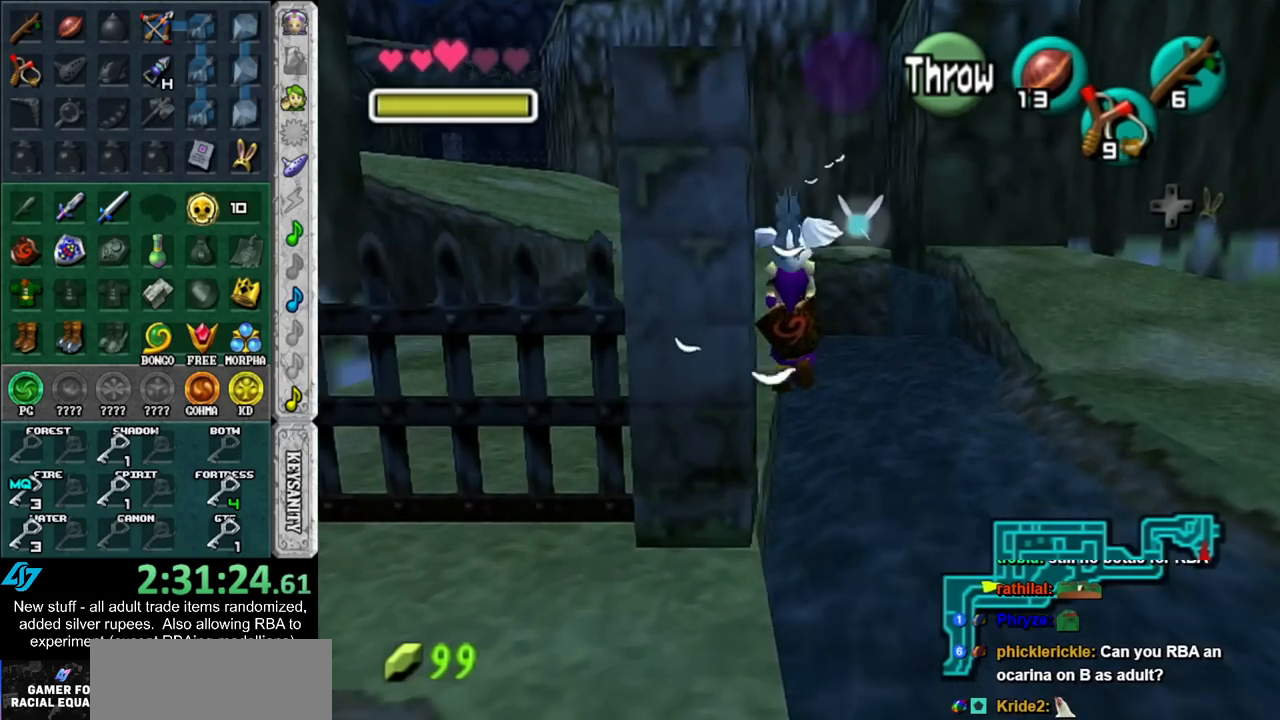
{"buttons": [], "left_stick": "up", "right_stick": "center", "events": []}
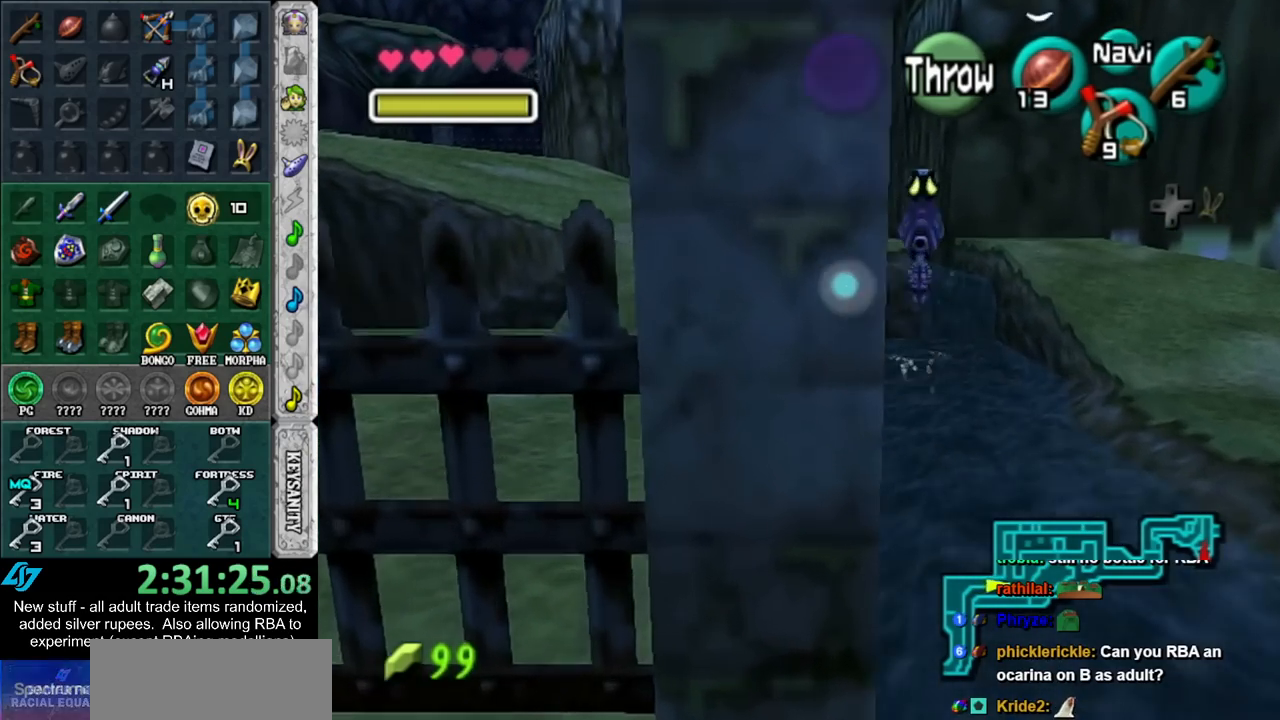
{"buttons": [], "left_stick": "up", "right_stick": "center", "events": []}
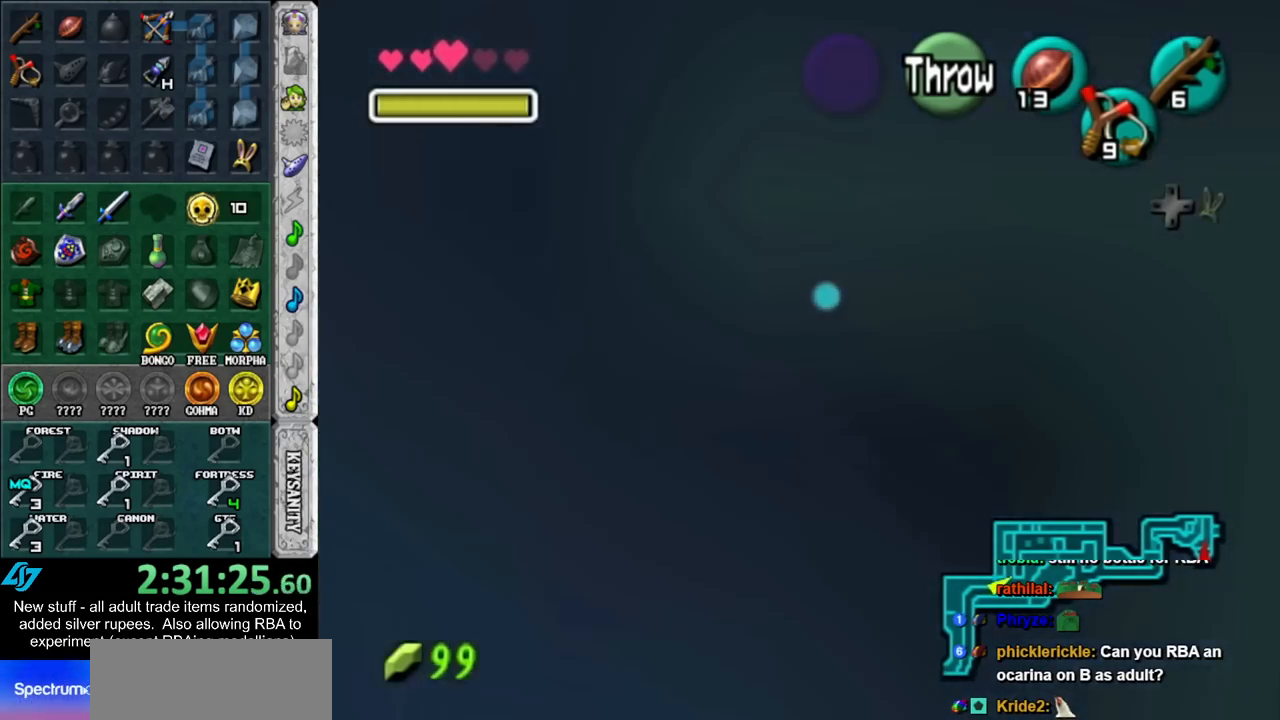
{"buttons": [], "left_stick": "up", "right_stick": "center", "events": []}
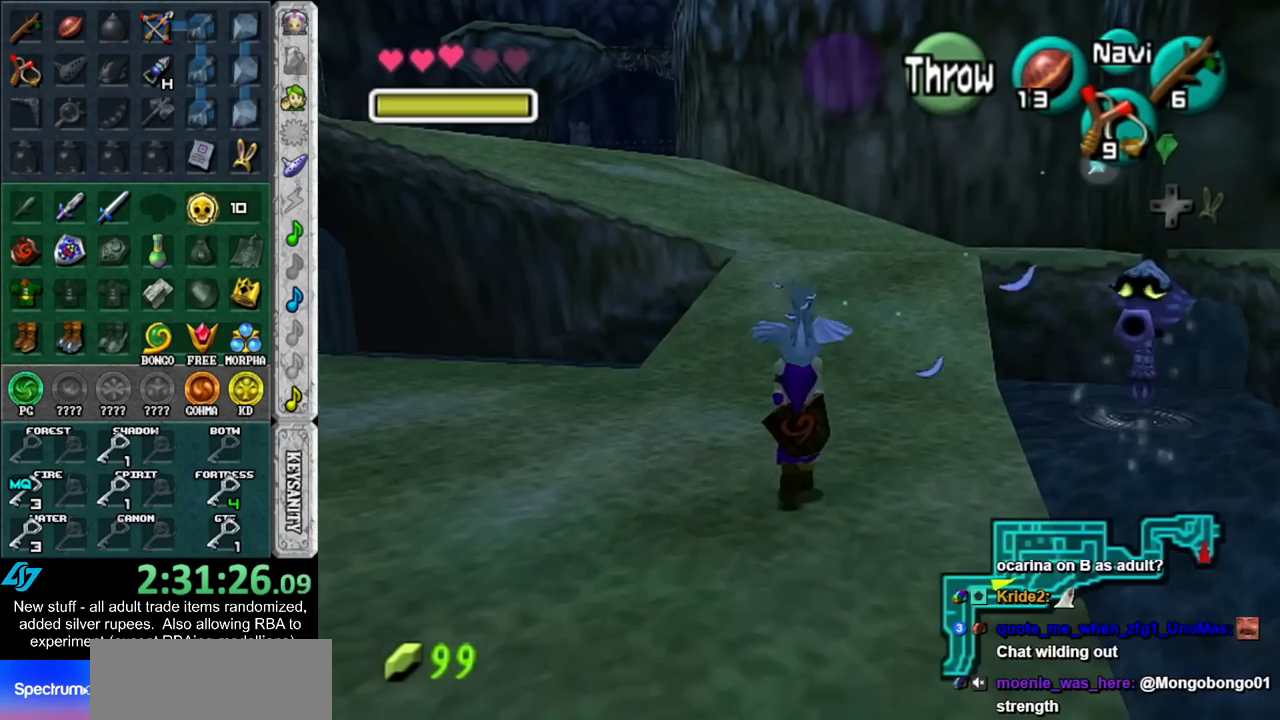
{"buttons": [], "left_stick": "up", "right_stick": "center", "events": []}
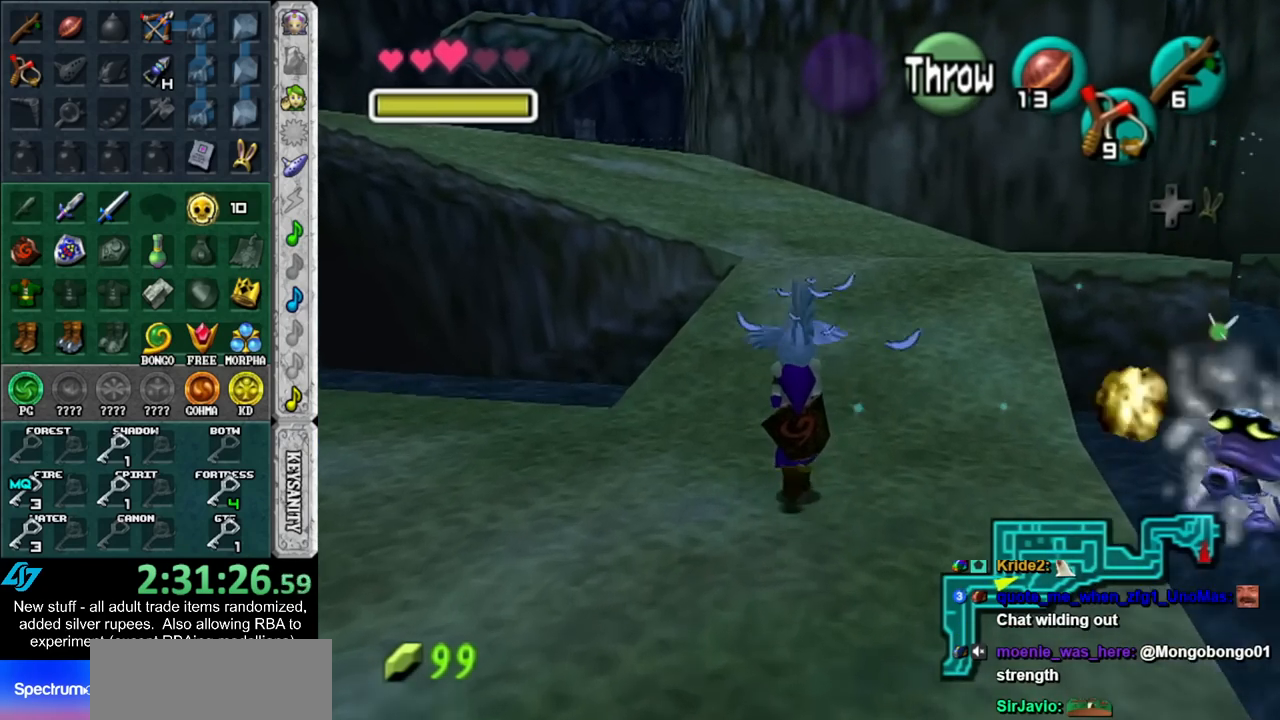
{"buttons": [], "left_stick": "up", "right_stick": "center", "events": []}
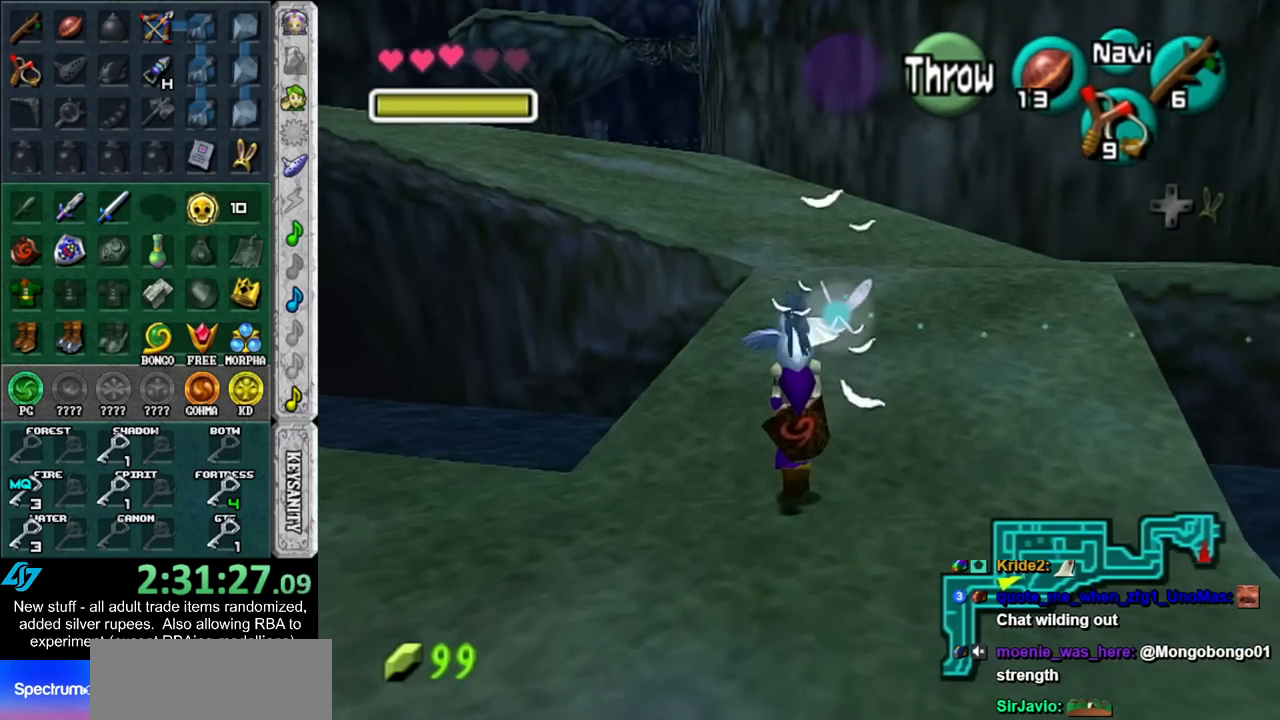
{"buttons": [], "left_stick": "up", "right_stick": "center", "events": []}
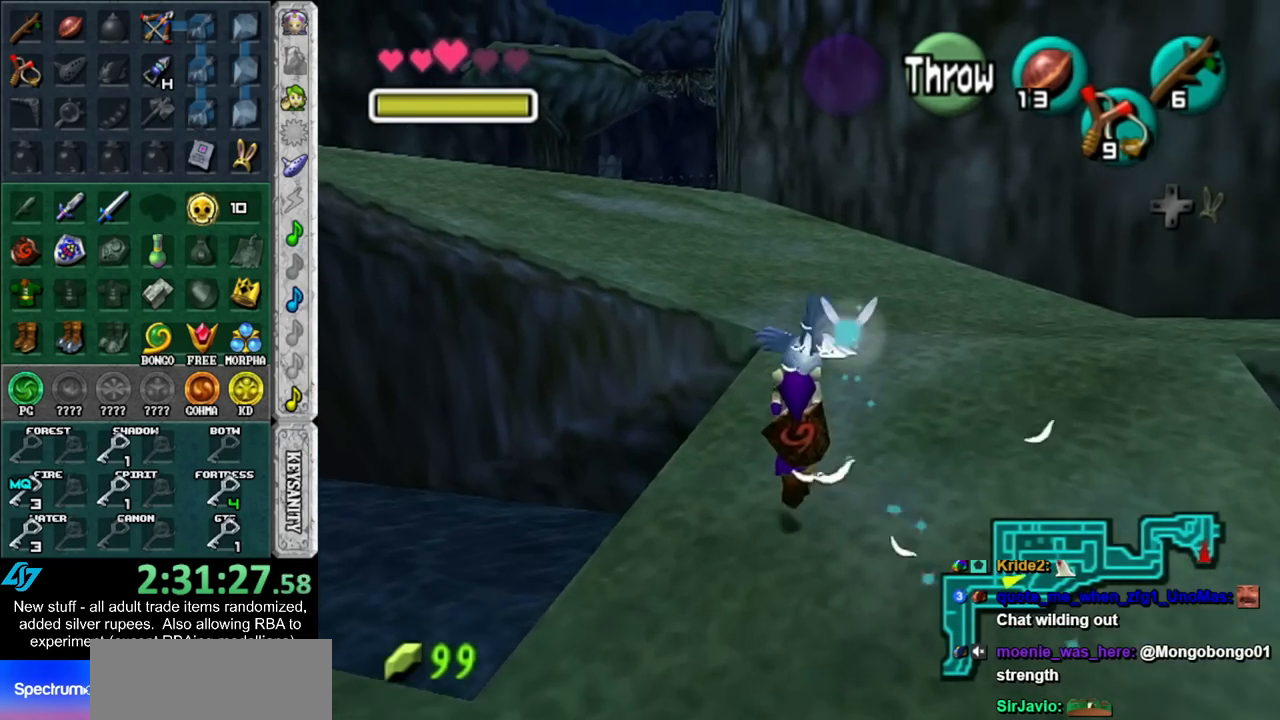
{"buttons": [], "left_stick": "up", "right_stick": "center", "events": []}
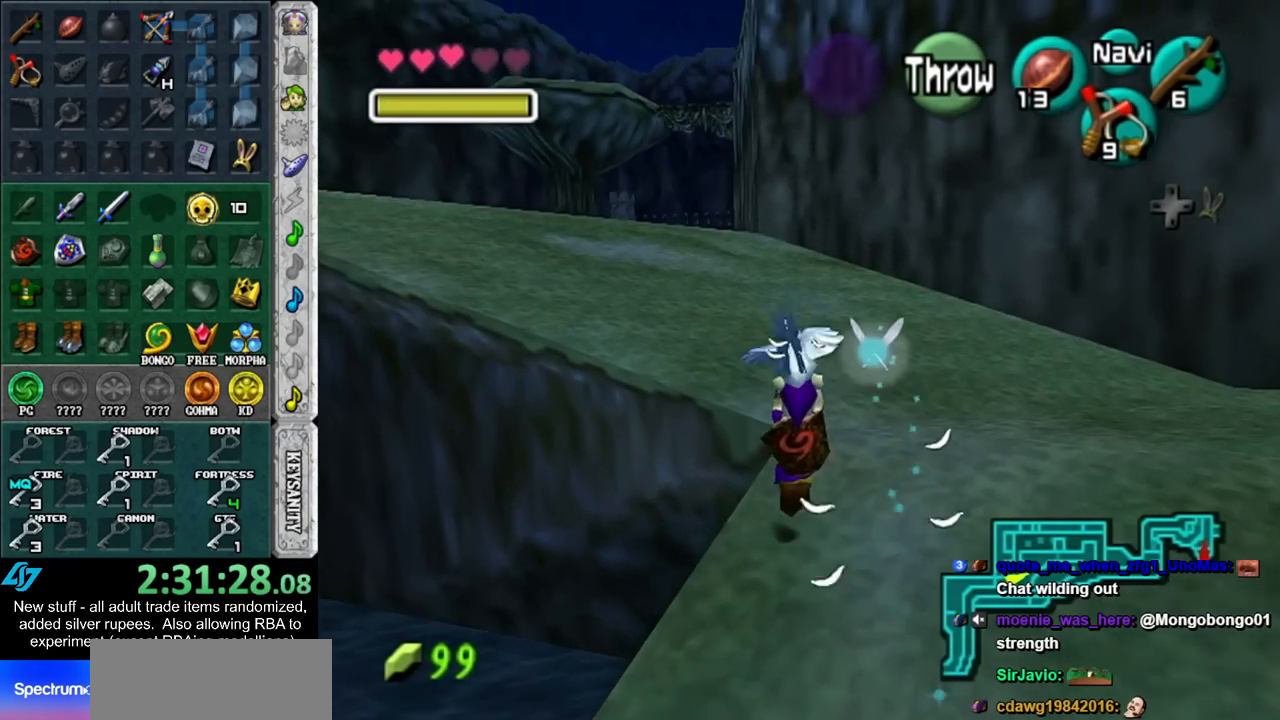
{"buttons": [], "left_stick": "up", "right_stick": "center", "events": []}
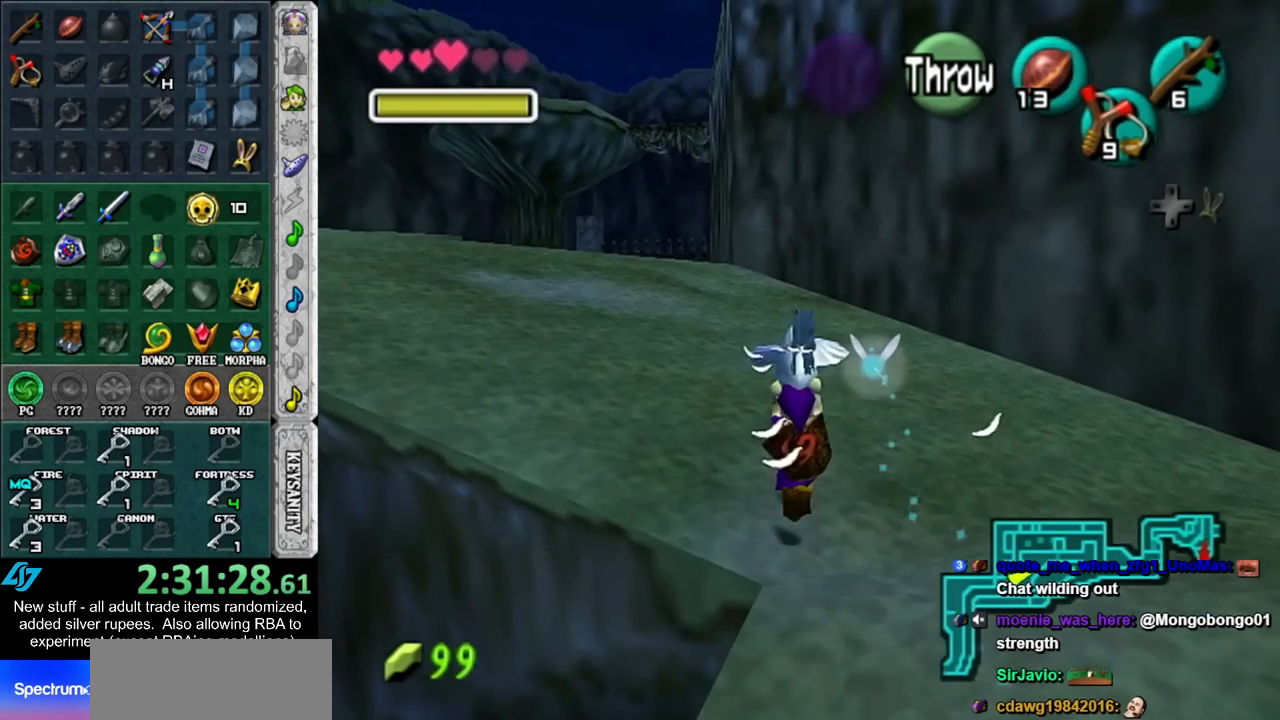
{"buttons": [], "left_stick": "up", "right_stick": "center", "events": []}
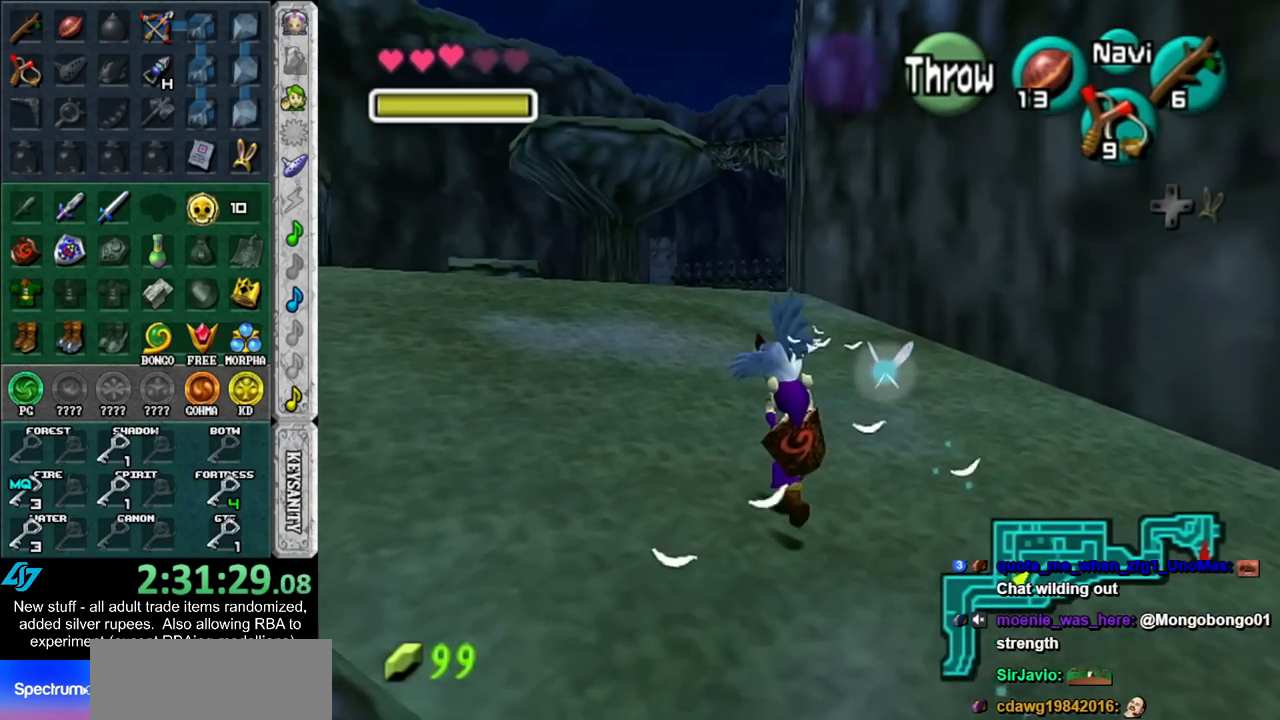
{"buttons": [], "left_stick": "up", "right_stick": "center", "events": []}
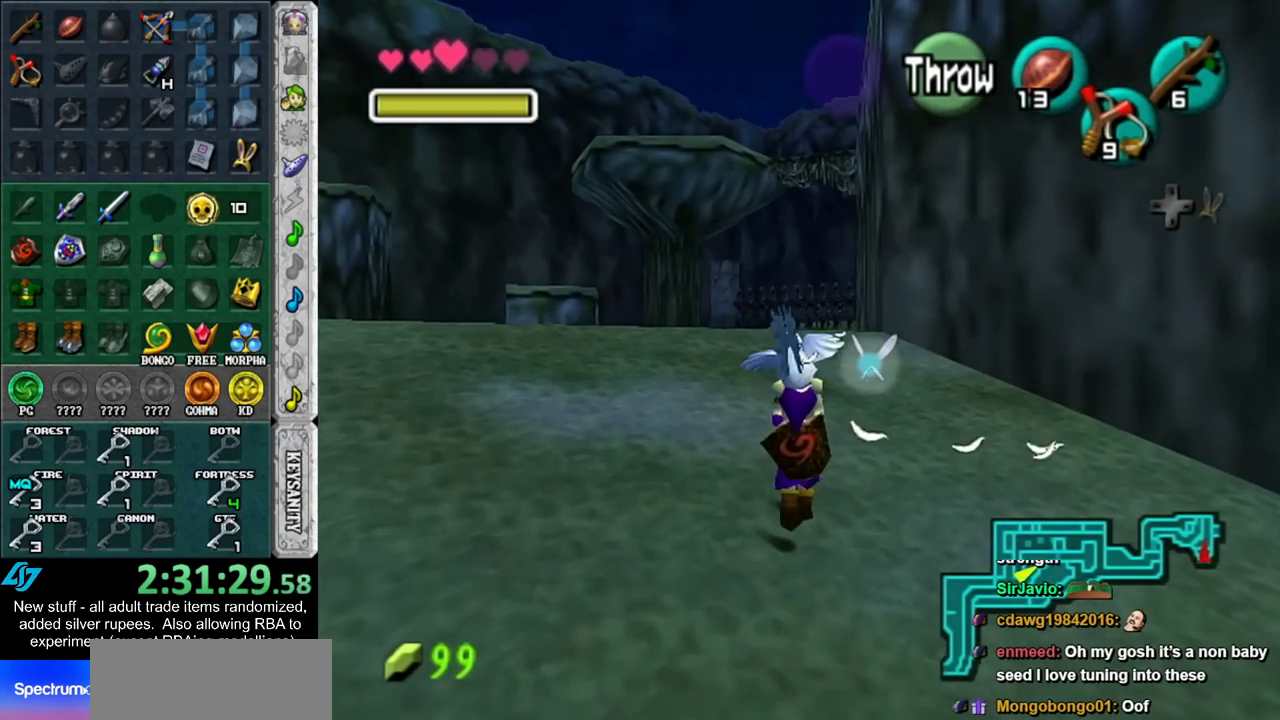
{"buttons": [], "left_stick": "up", "right_stick": "center", "events": []}
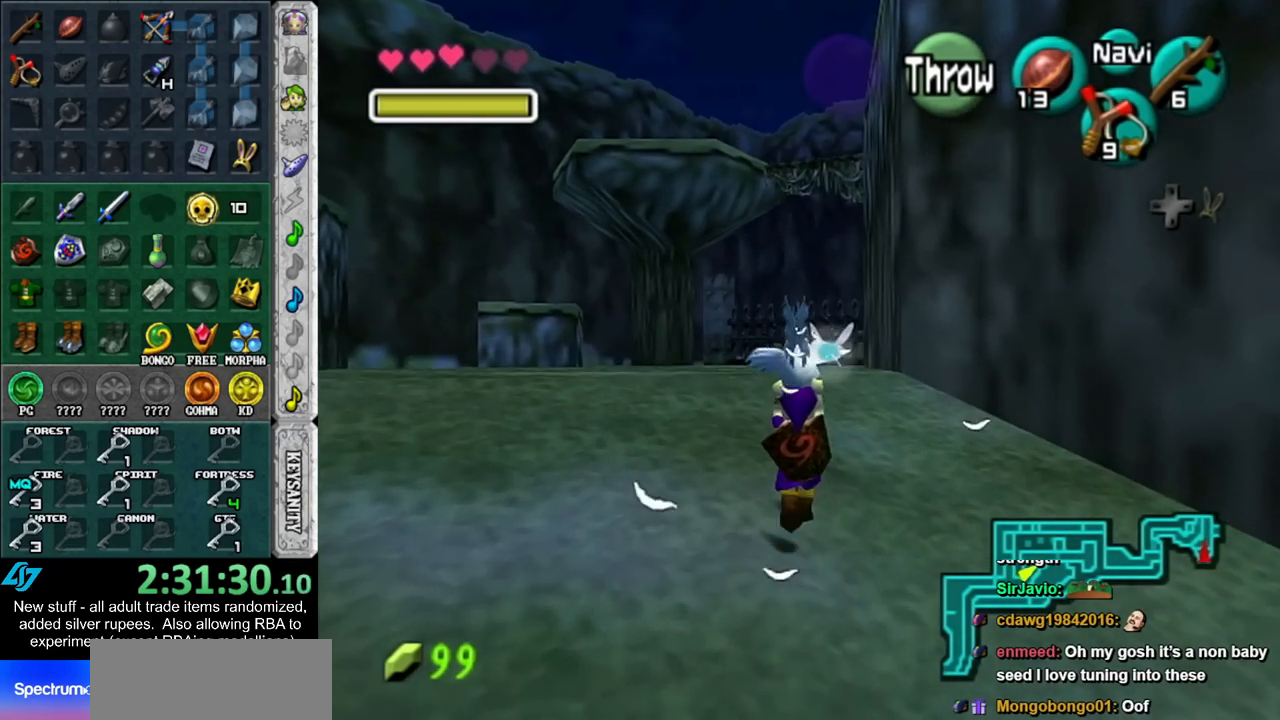
{"buttons": [], "left_stick": "up", "right_stick": "center", "events": []}
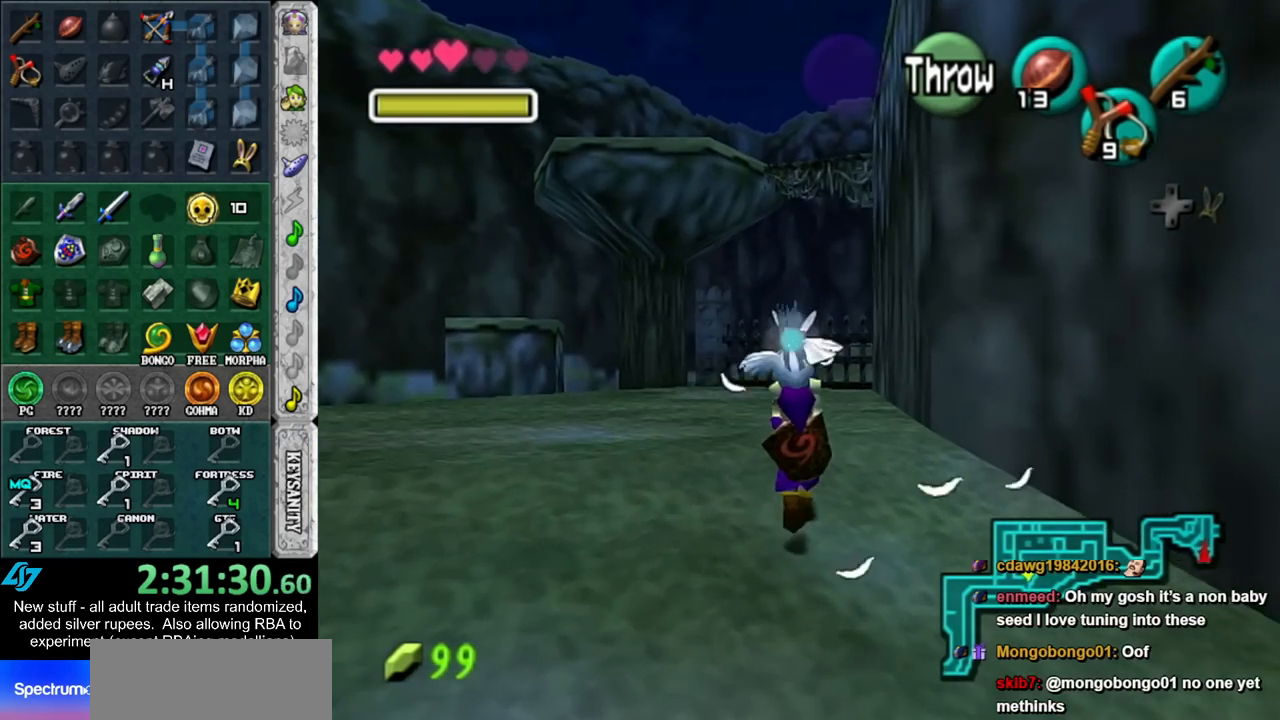
{"buttons": [], "left_stick": "up", "right_stick": "center", "events": []}
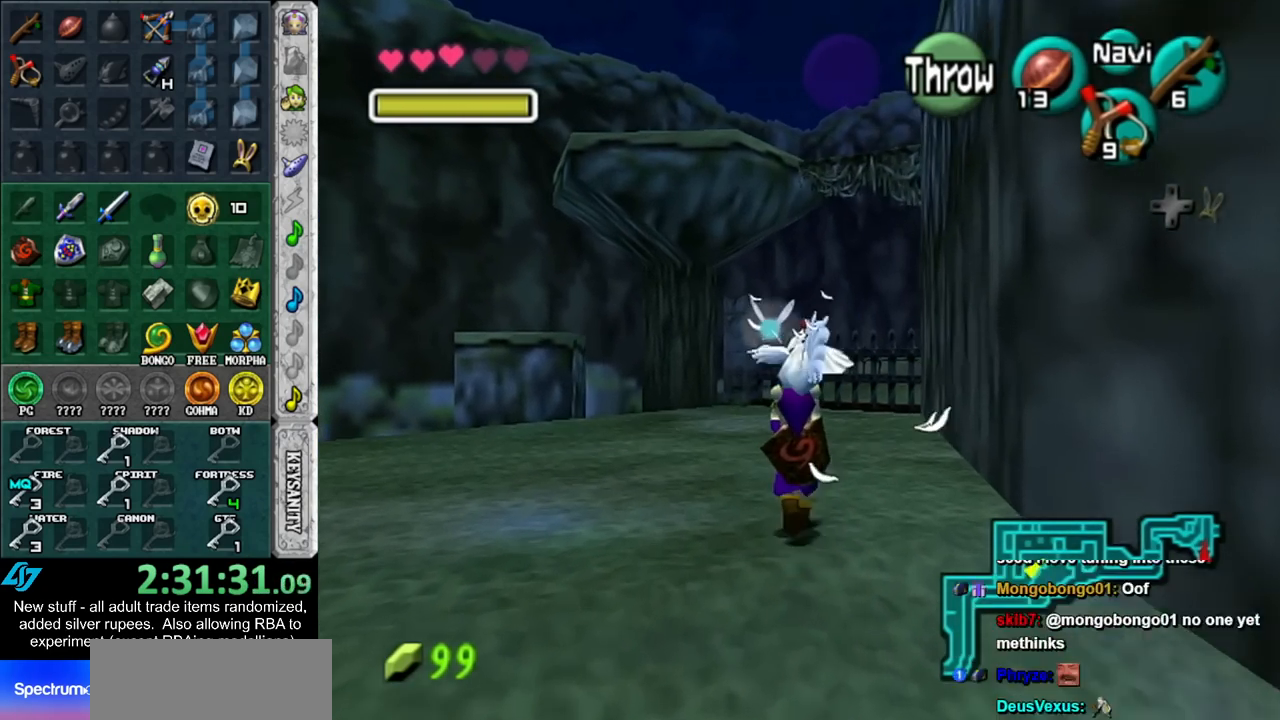
{"buttons": [], "left_stick": "up", "right_stick": "center", "events": []}